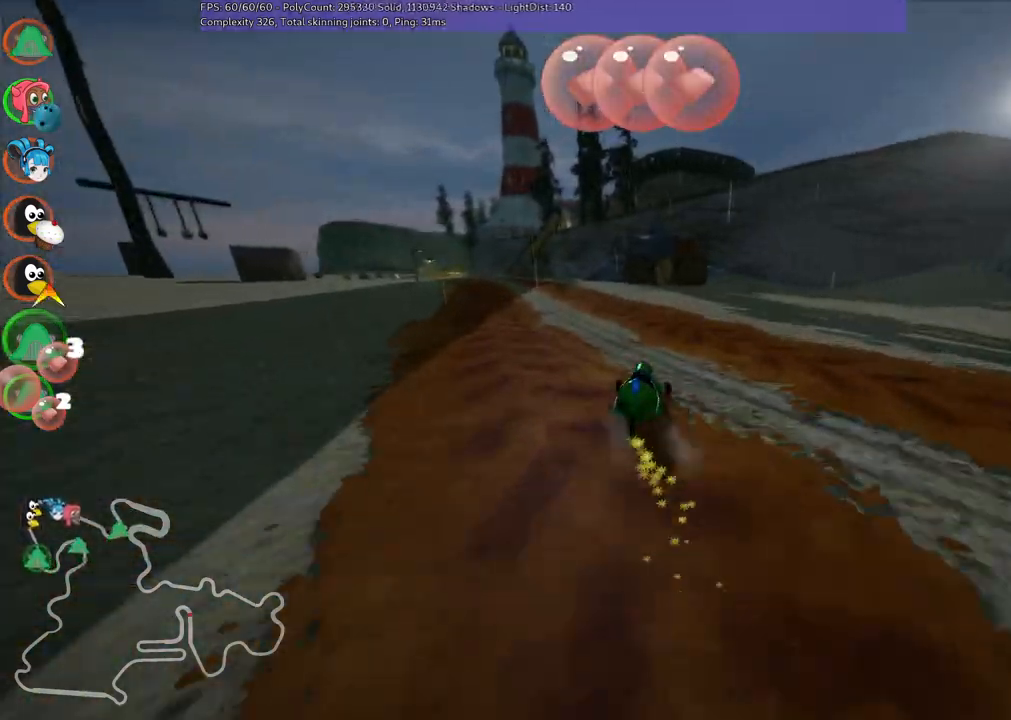
Gameplay with keyboard; each line is a JSON object with the keys held at the frame after it. "events" lists presses ("down") and releases ("up") of ".", "/", "alt_r", "b", "c", "comma", "ctrl_r", "d", "down", "f", "g", "h", "j", "k", "l", "left", "m", "n", "quote", "return", "right", "semicolon", "shift_r", "space", "super", "up" and "v" between this image and that frame as [ms after this image, input, new state], when the widget could be followed in between. No other keys are recorded. Mouse input is not recorded.
{"keys": ["up"], "events": [[67, "n", "down"], [117, "m", "up"], [267, "n", "up"], [450, "left", "up"]]}
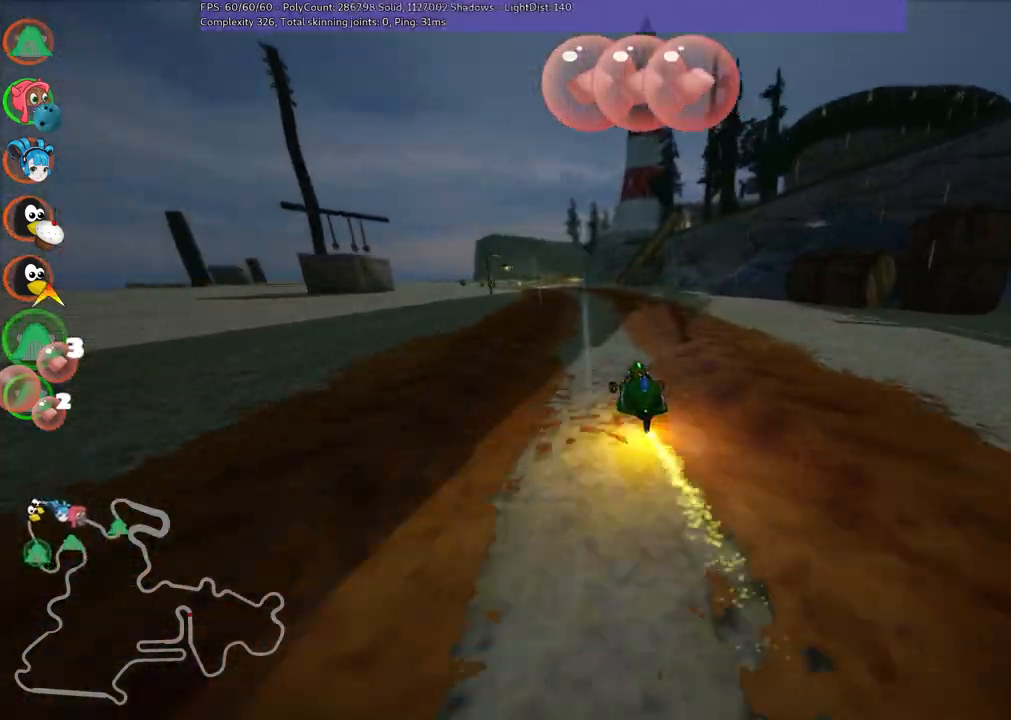
{"keys": ["m", "right", "up"], "events": [[183, "left", "down"], [233, "m", "down"], [283, "right", "down"], [383, "left", "up"]]}
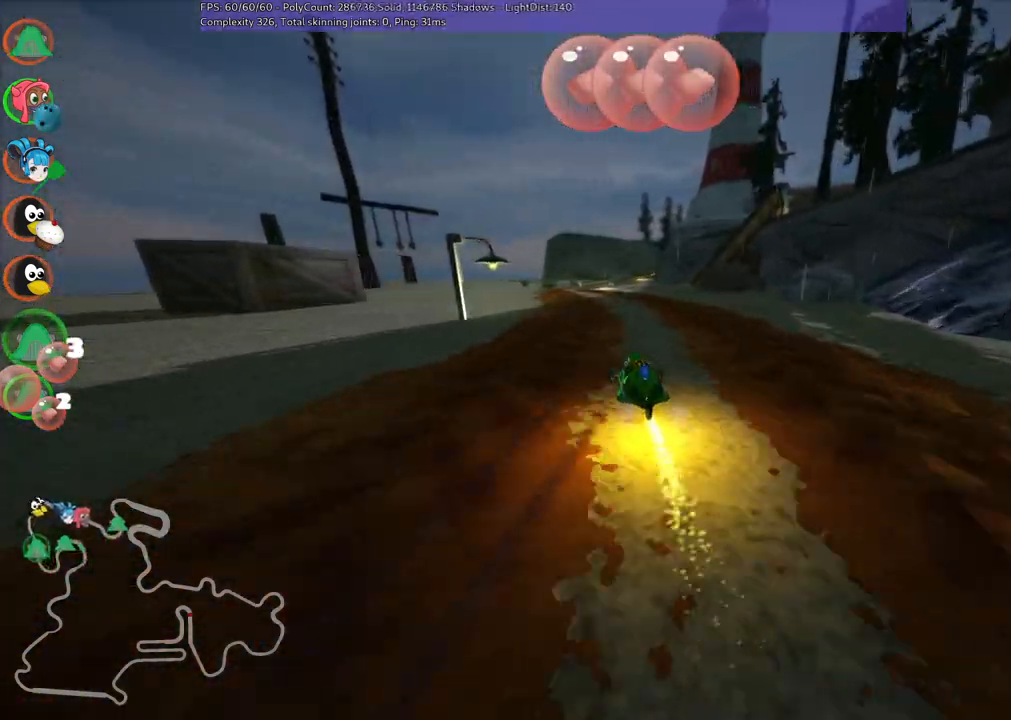
{"keys": ["left", "m", "right", "up"], "events": [[167, "left", "down"], [317, "left", "up"], [500, "left", "down"]]}
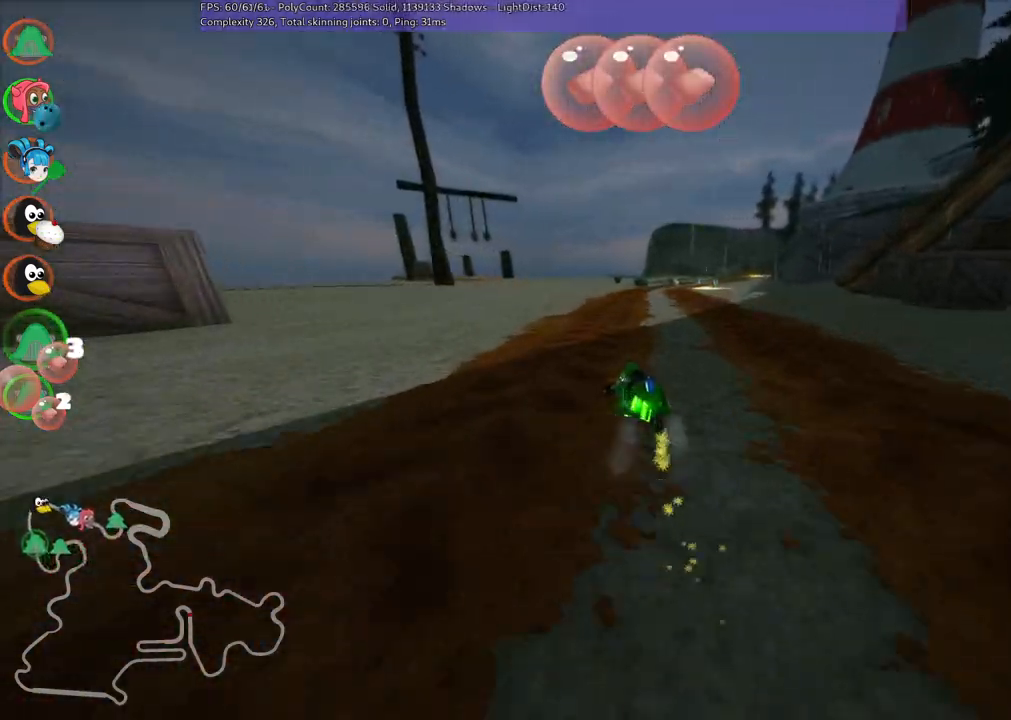
{"keys": ["right", "up"], "events": [[50, "left", "up"], [467, "m", "up"]]}
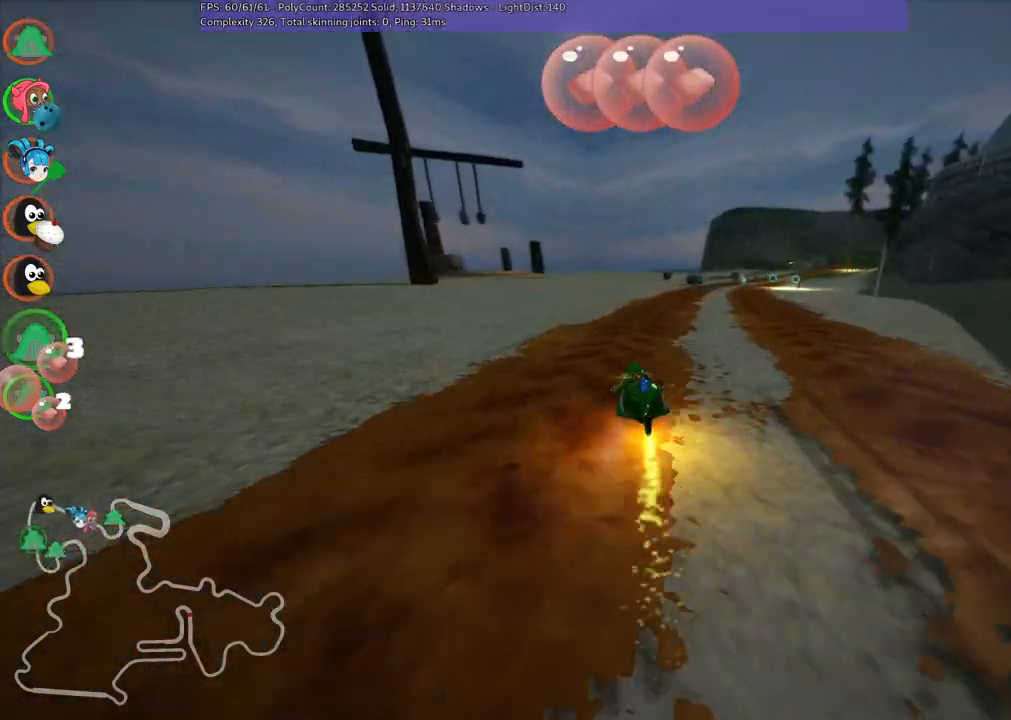
{"keys": ["up"], "events": [[167, "right", "up"]]}
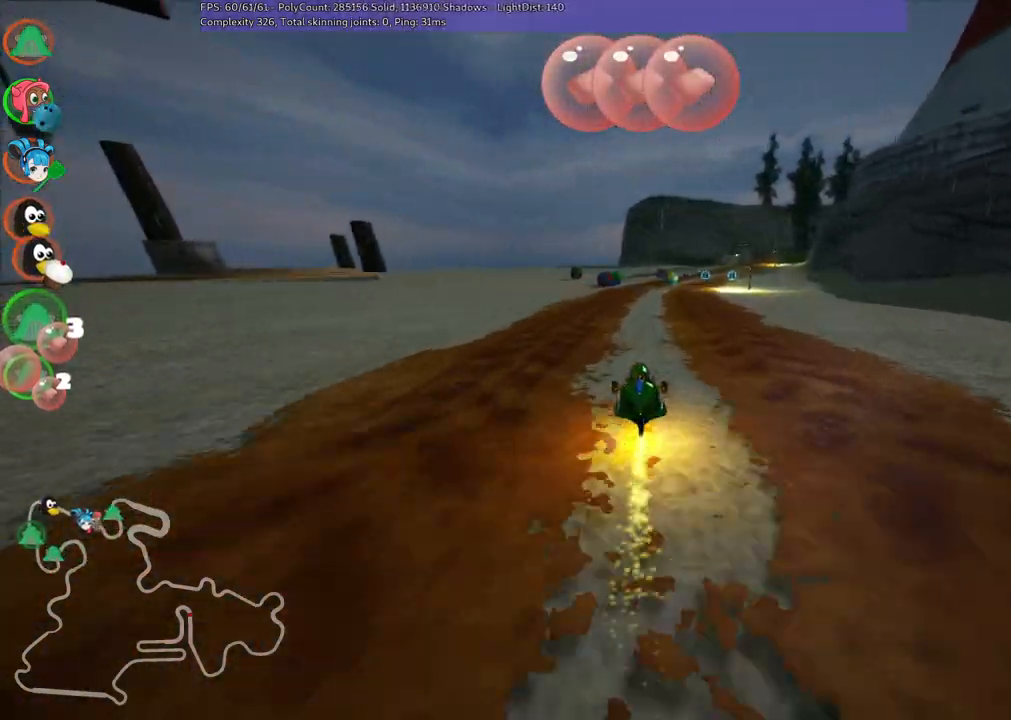
{"keys": ["left", "m", "up"], "events": [[33, "left", "down"], [133, "left", "up"], [183, "right", "down"], [233, "m", "down"], [283, "left", "down"], [317, "right", "up"]]}
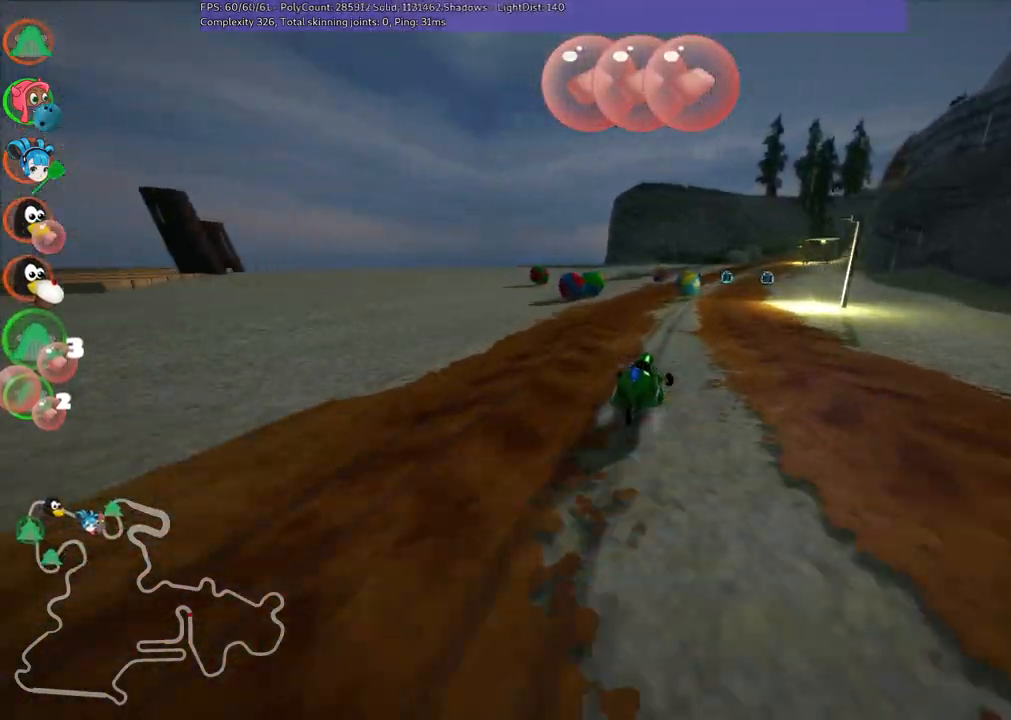
{"keys": ["left", "m", "up"], "events": []}
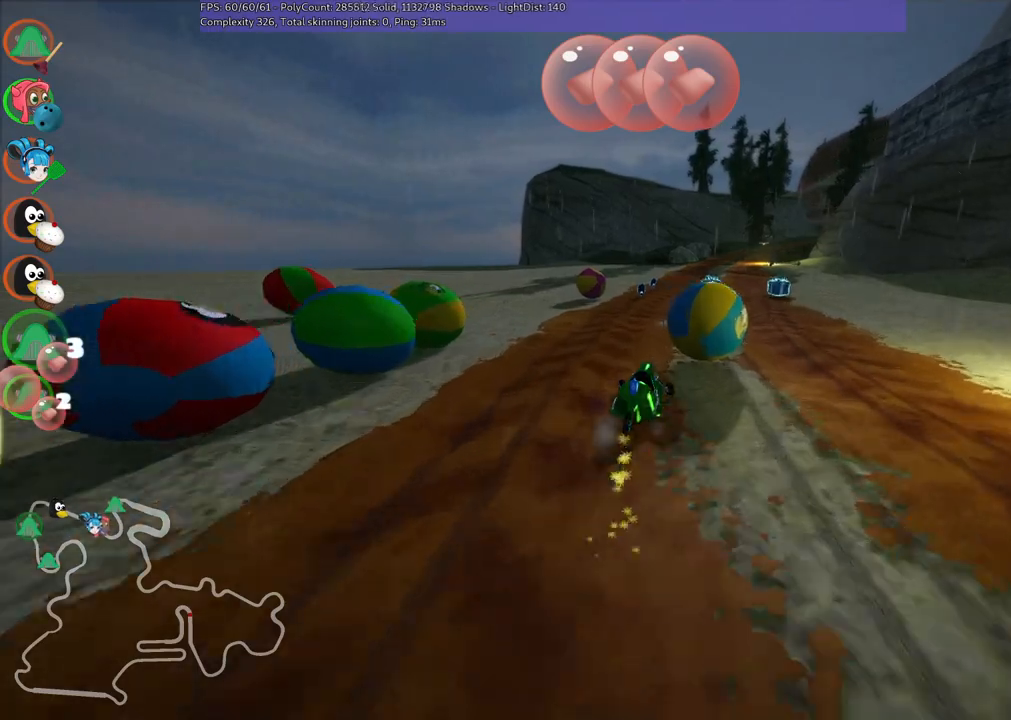
{"keys": ["left", "m", "right", "up"], "events": [[83, "right", "down"], [217, "right", "up"], [417, "right", "down"]]}
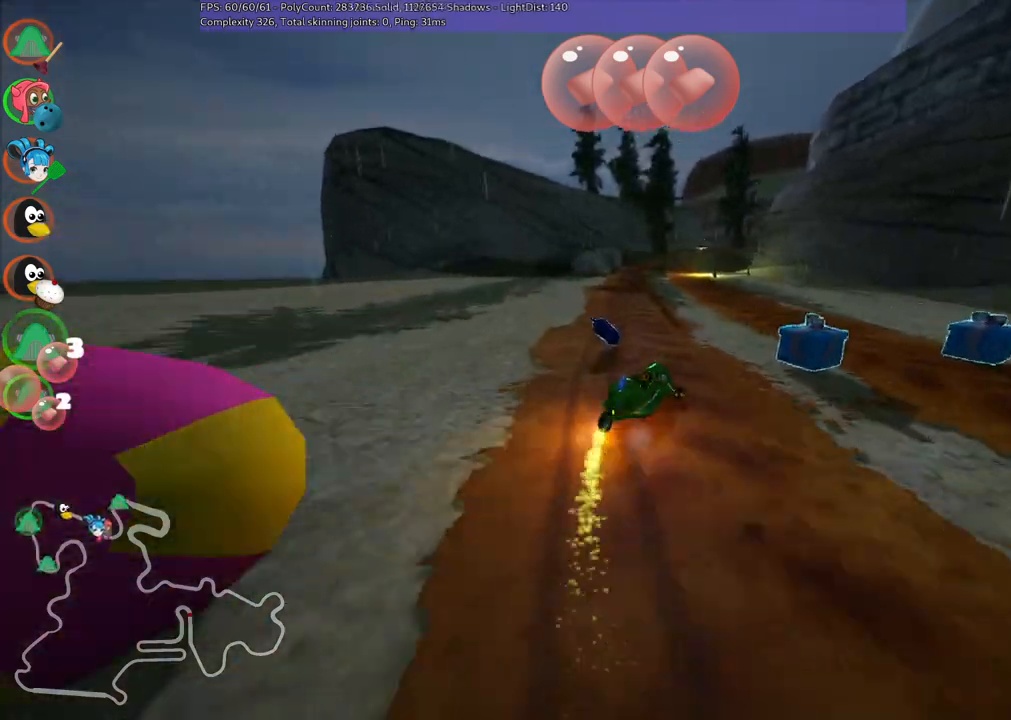
{"keys": ["left", "m", "right", "up"], "events": [[50, "right", "up"], [100, "n", "down"], [250, "n", "up"], [483, "right", "down"]]}
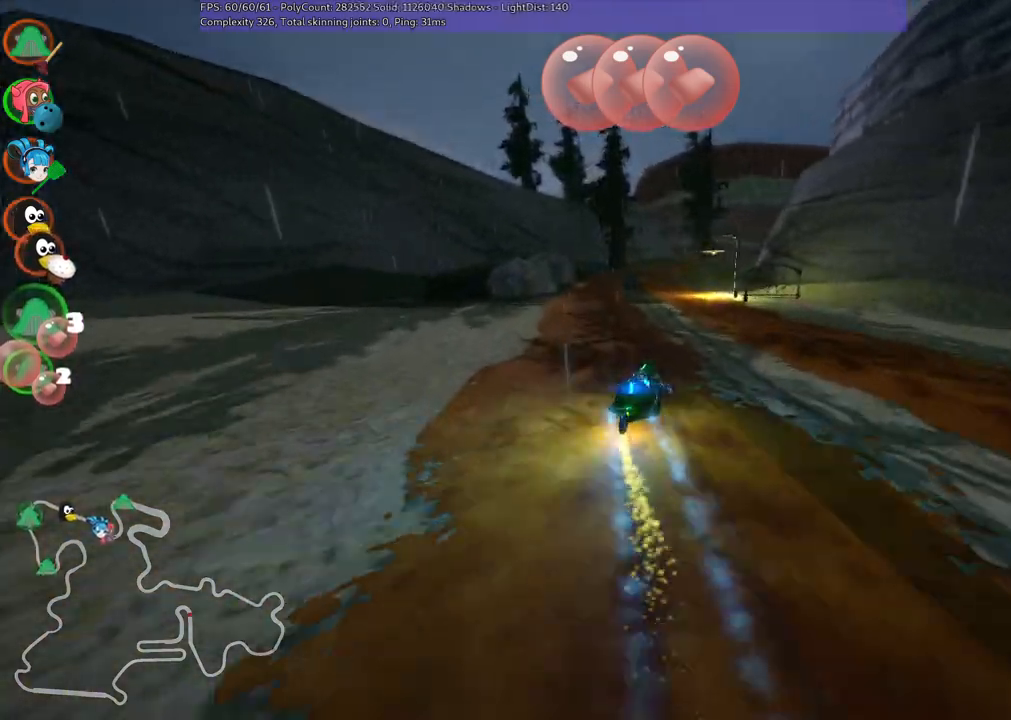
{"keys": ["left", "m", "up"], "events": [[133, "right", "up"], [267, "right", "down"], [417, "right", "up"]]}
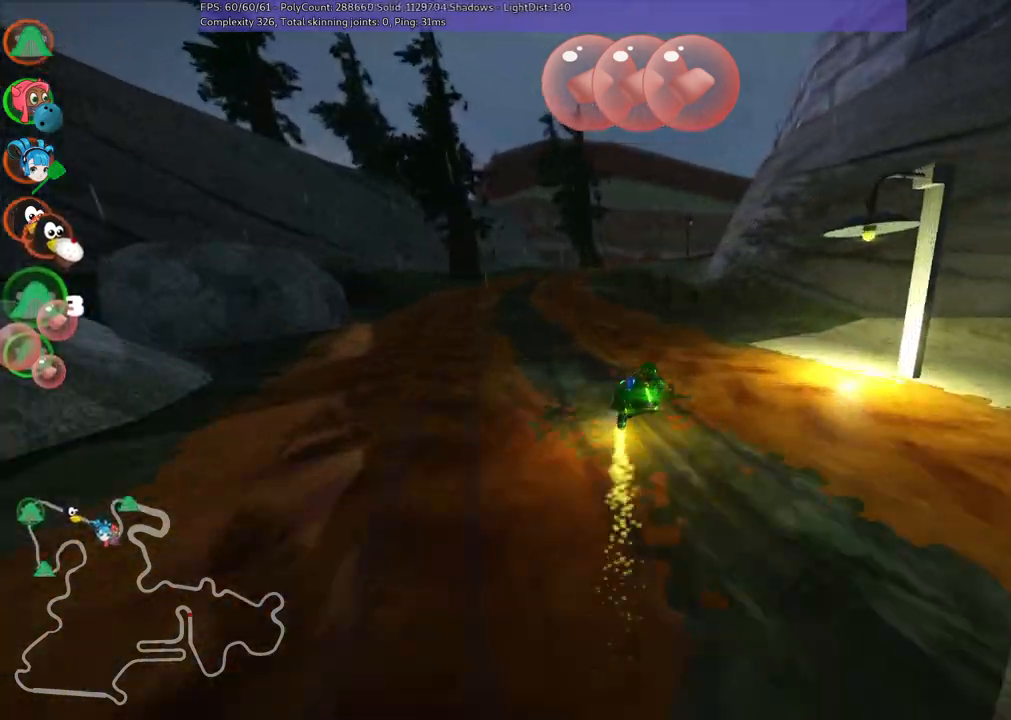
{"keys": ["left", "m", "up"], "events": []}
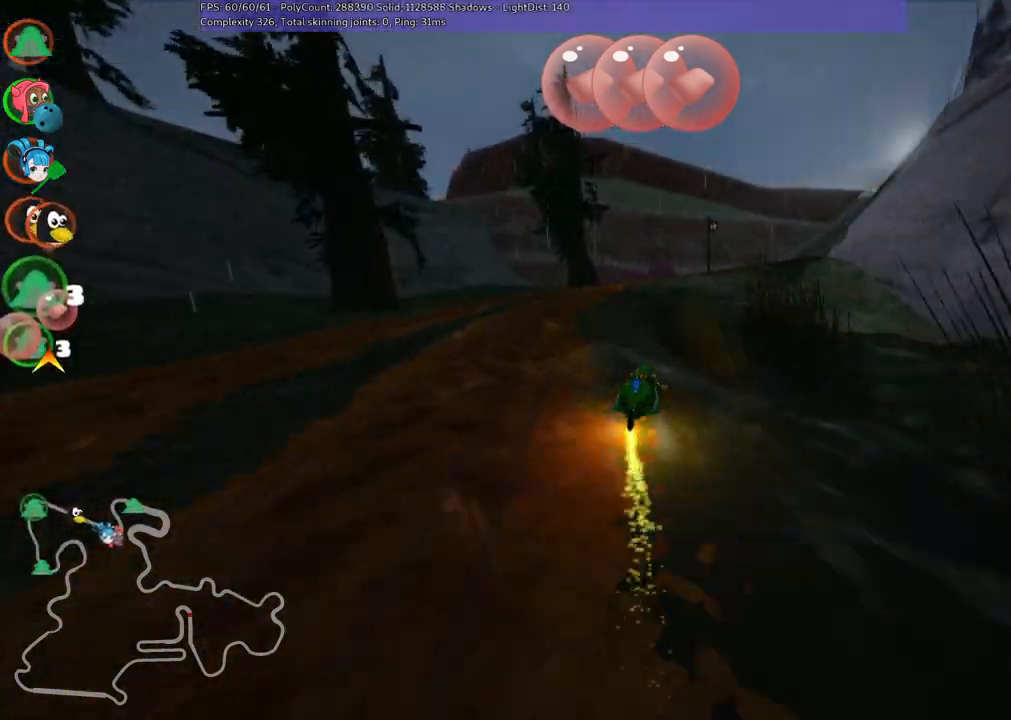
{"keys": ["left", "m", "right", "up"], "events": [[267, "right", "down"]]}
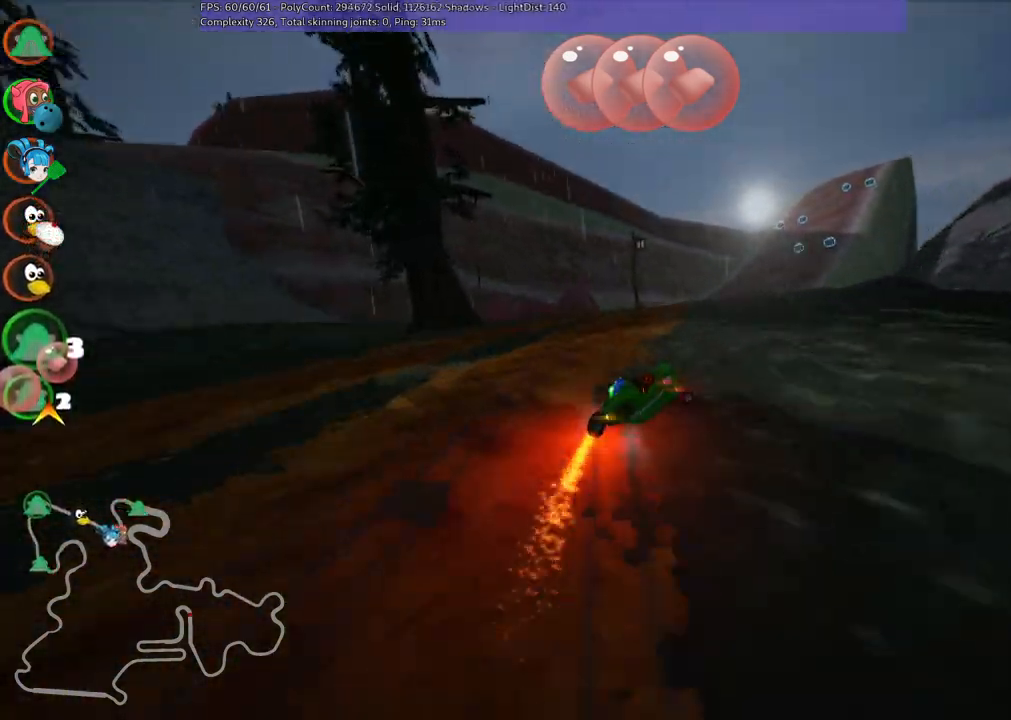
{"keys": ["left", "m", "right", "up"], "events": []}
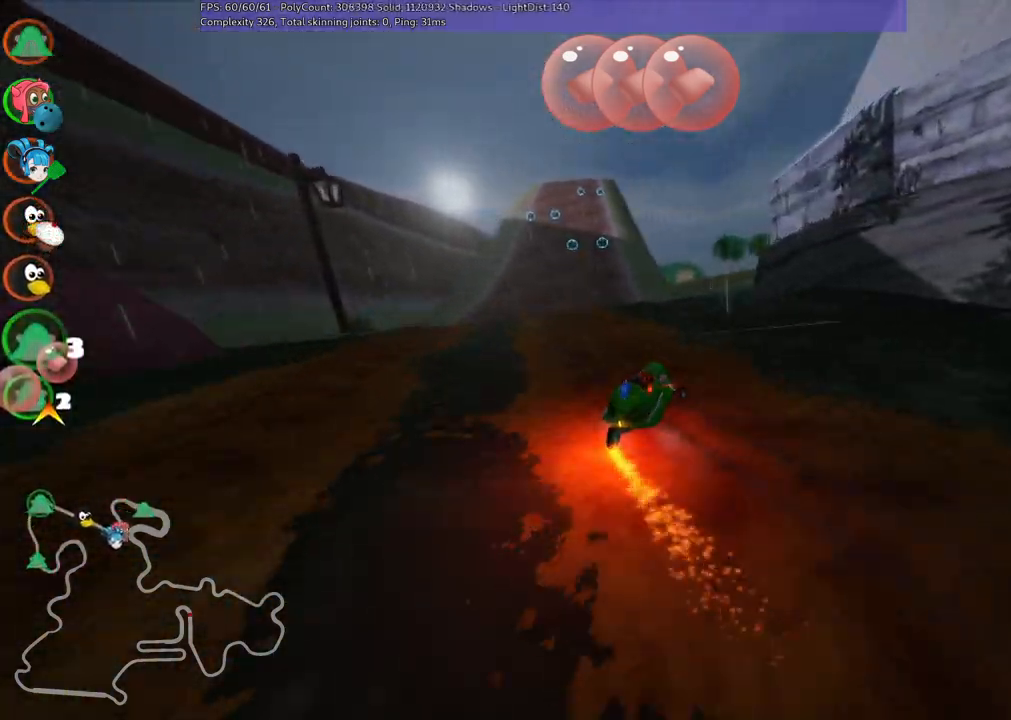
{"keys": ["left", "m", "up"], "events": [[117, "right", "up"]]}
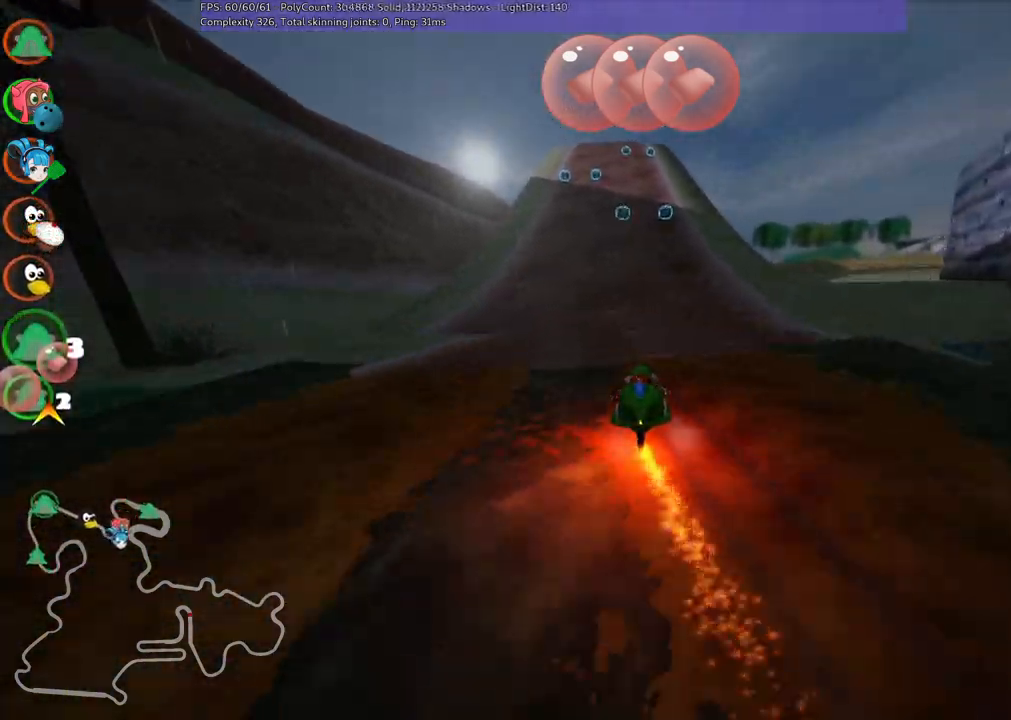
{"keys": ["left", "n", "up"], "events": [[383, "m", "up"], [433, "n", "down"]]}
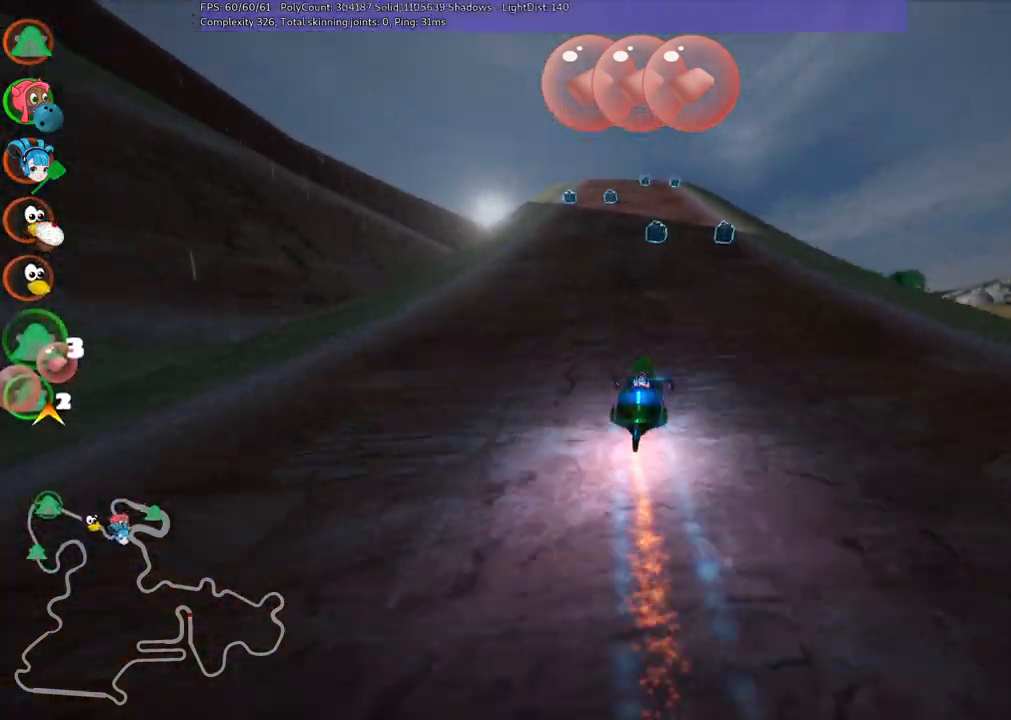
{"keys": ["right", "up"], "events": [[17, "left", "up"], [300, "n", "up"], [400, "right", "down"]]}
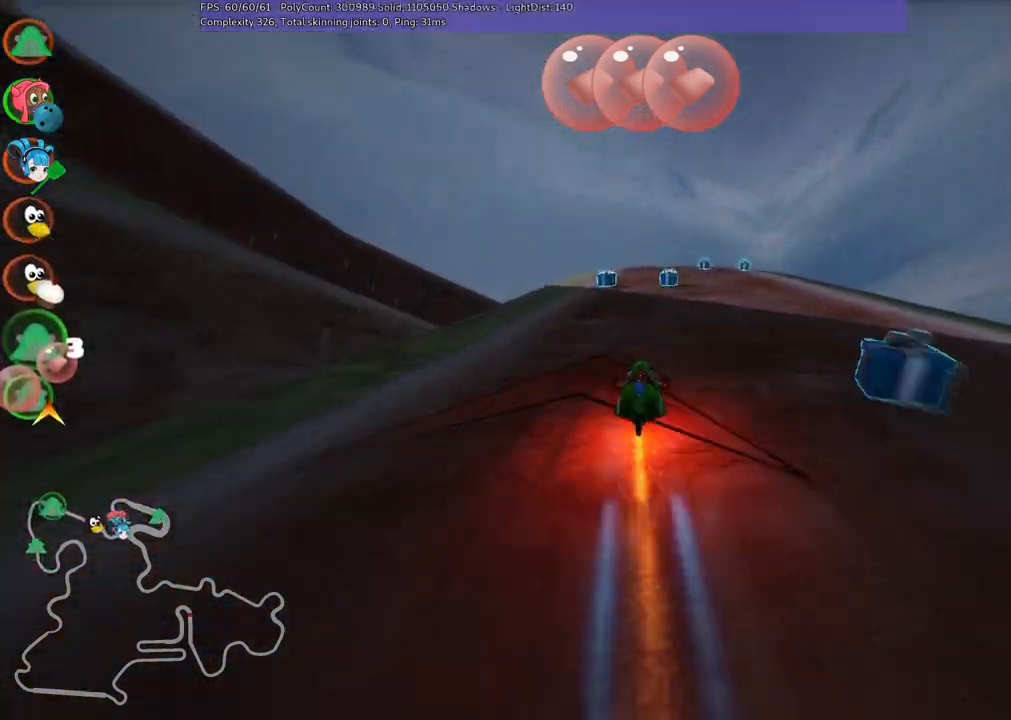
{"keys": ["up"], "events": [[50, "right", "up"], [50, "space", "down"], [100, "space", "up"], [183, "space", "down"], [283, "right", "down"], [283, "space", "up"], [367, "space", "down"], [417, "right", "up"], [417, "space", "up"]]}
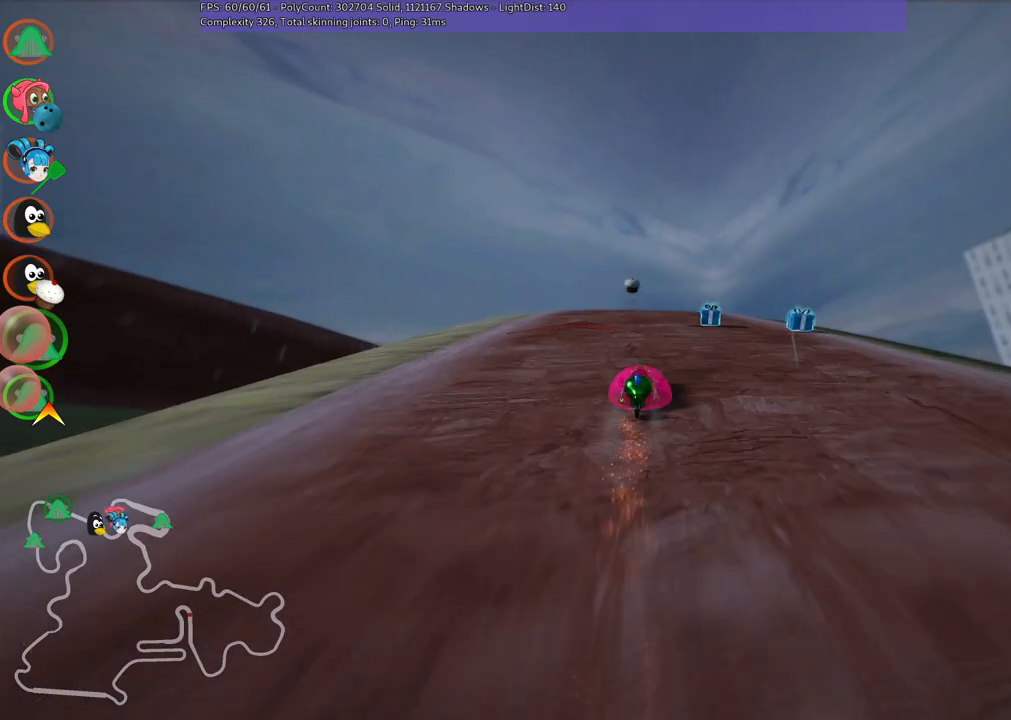
{"keys": ["up"], "events": [[117, "left", "down"], [500, "left", "up"]]}
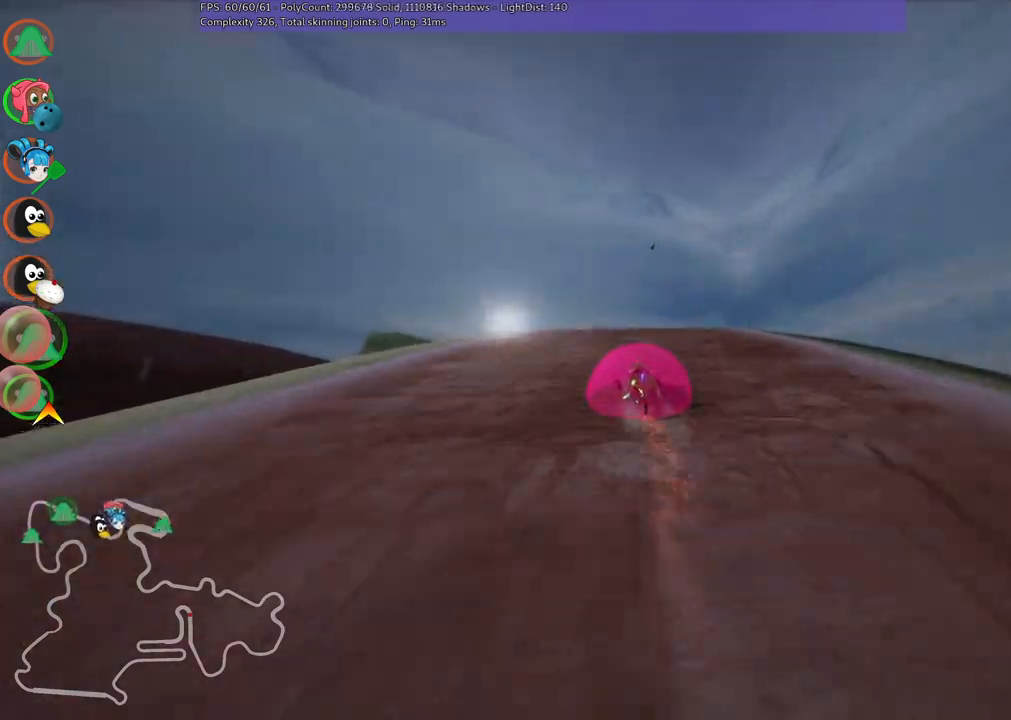
{"keys": ["left", "m", "up"]}
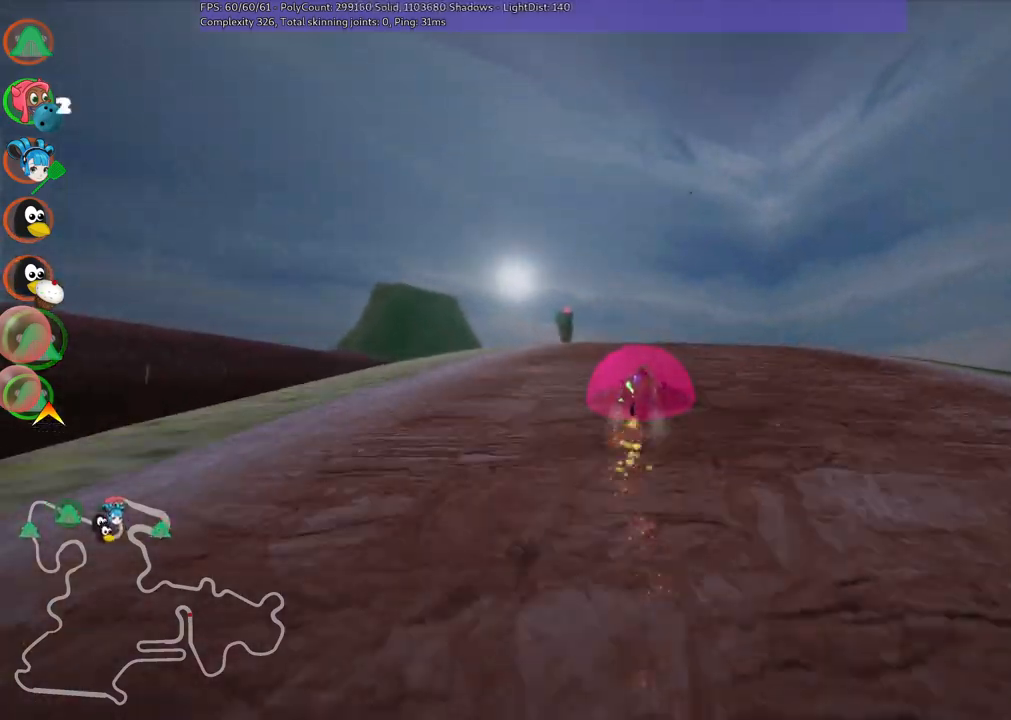
{"keys": ["left", "m", "up"], "events": []}
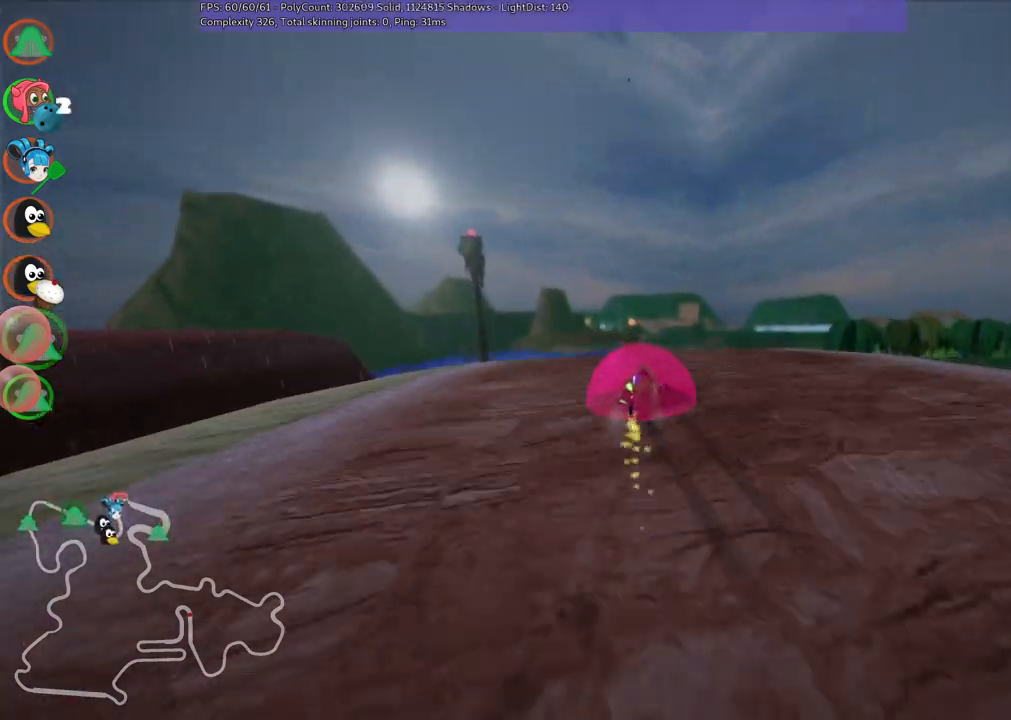
{"keys": ["left", "n", "up"], "events": [[367, "n", "down"], [417, "m", "up"]]}
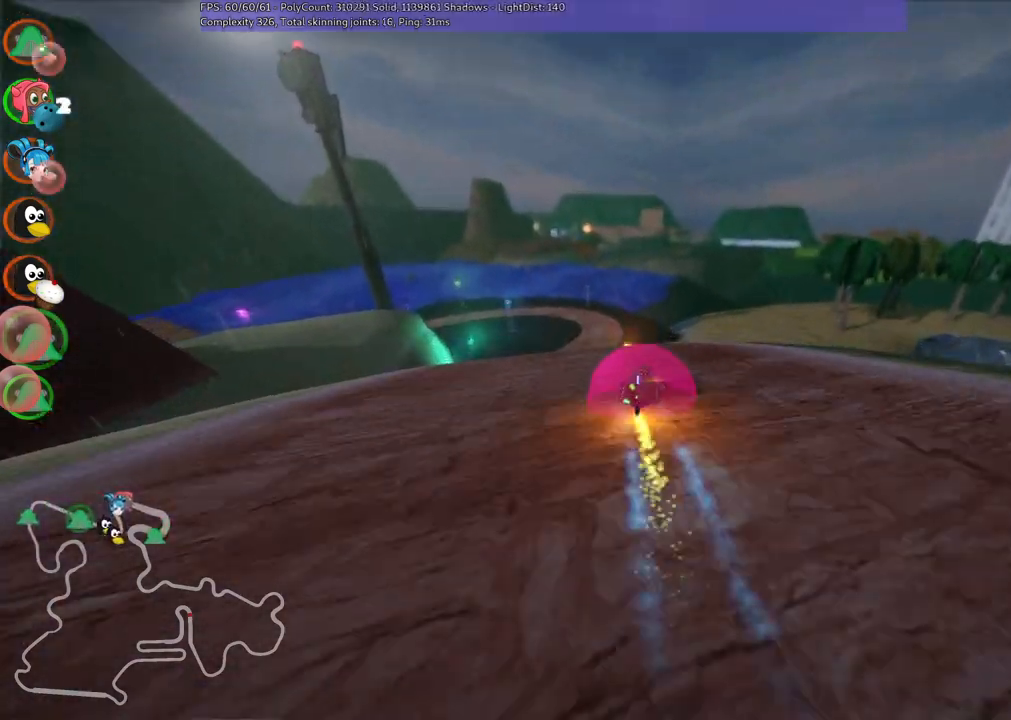
{"keys": ["up"], "events": [[50, "n", "up"], [300, "left", "up"]]}
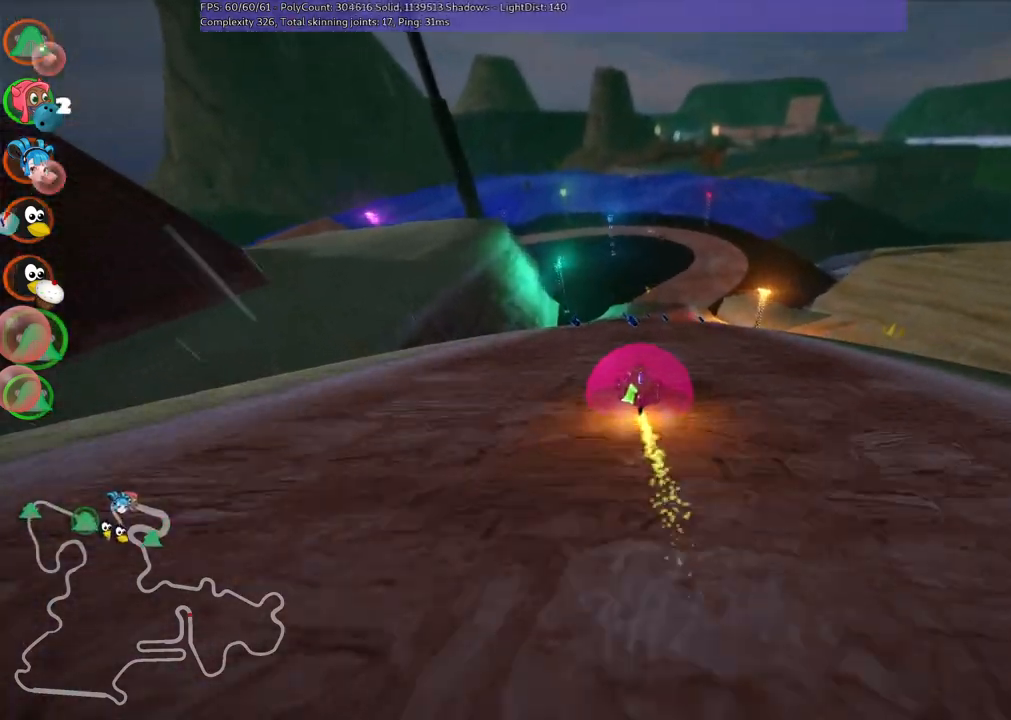
{"keys": ["left", "up"], "events": [[450, "left", "down"]]}
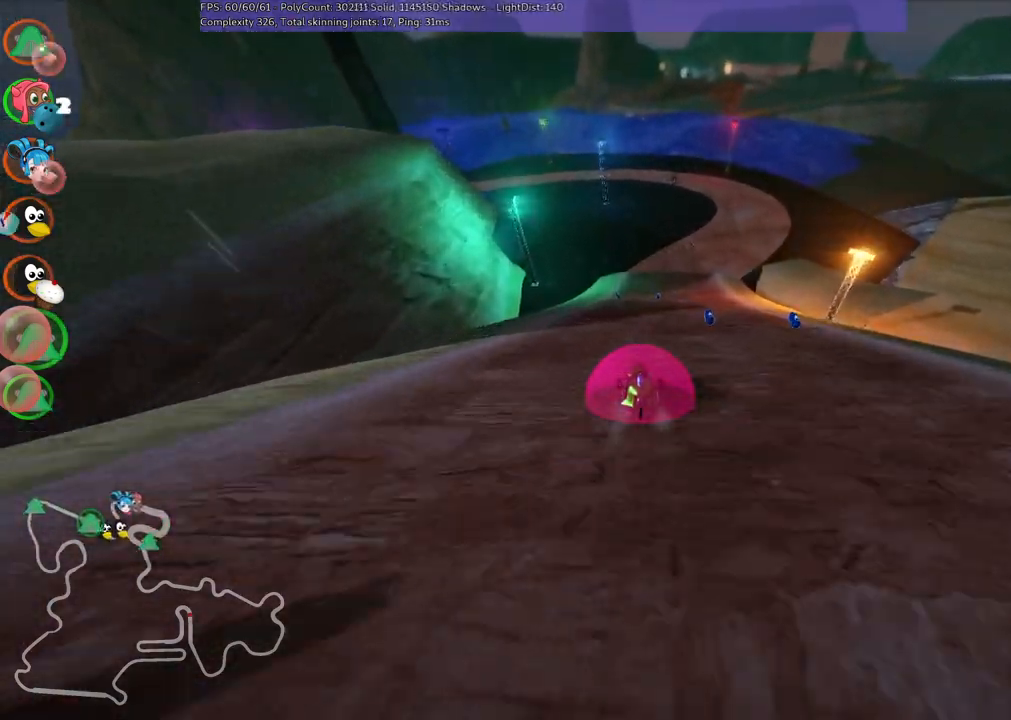
{"keys": ["up"], "events": [[50, "left", "up"], [100, "n", "down"], [150, "right", "down"], [283, "n", "up"], [433, "right", "up"]]}
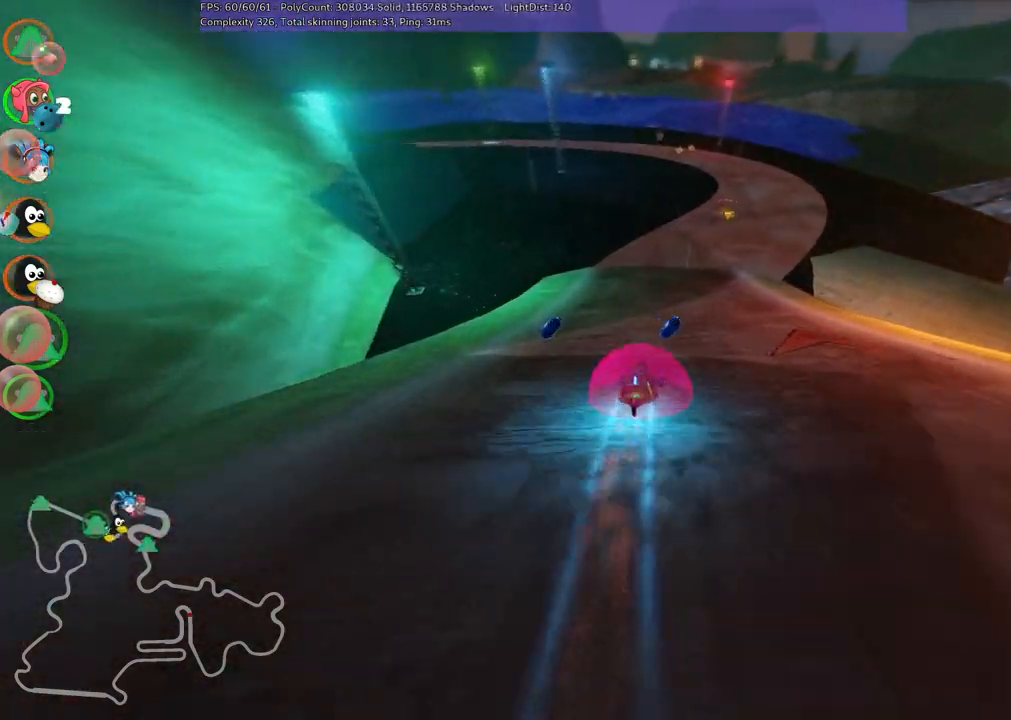
{"keys": ["left", "m", "right", "up"], "events": [[67, "right", "down"], [350, "right", "up"], [400, "left", "down"], [450, "m", "down"], [500, "right", "down"]]}
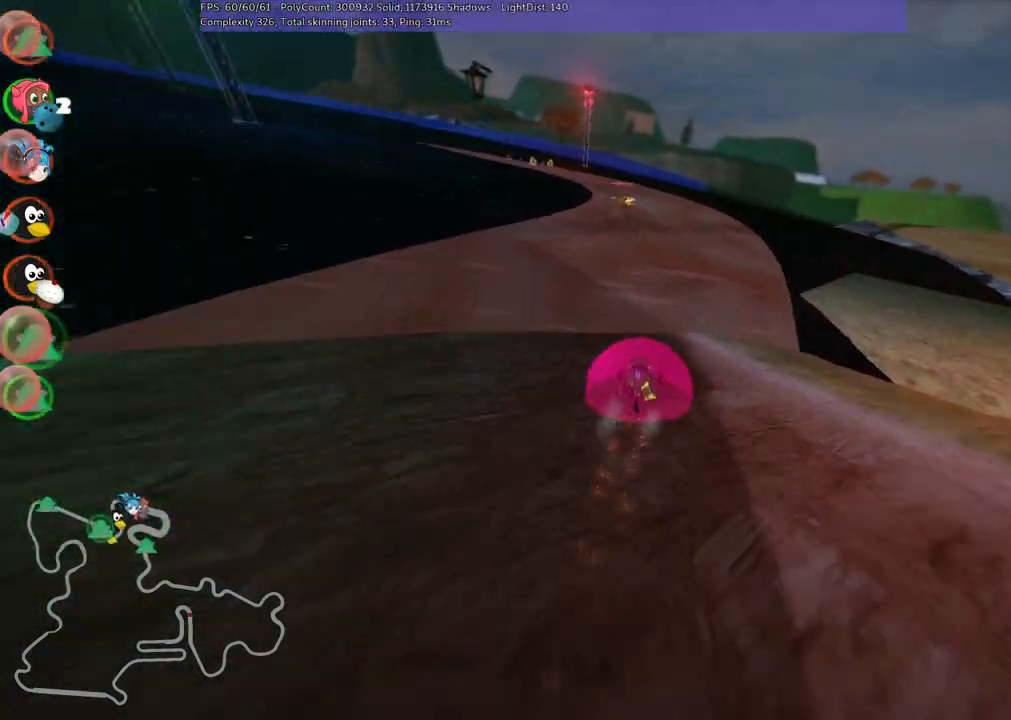
{"keys": ["m", "right", "up"], "events": [[50, "left", "up"], [200, "left", "down"], [333, "left", "up"]]}
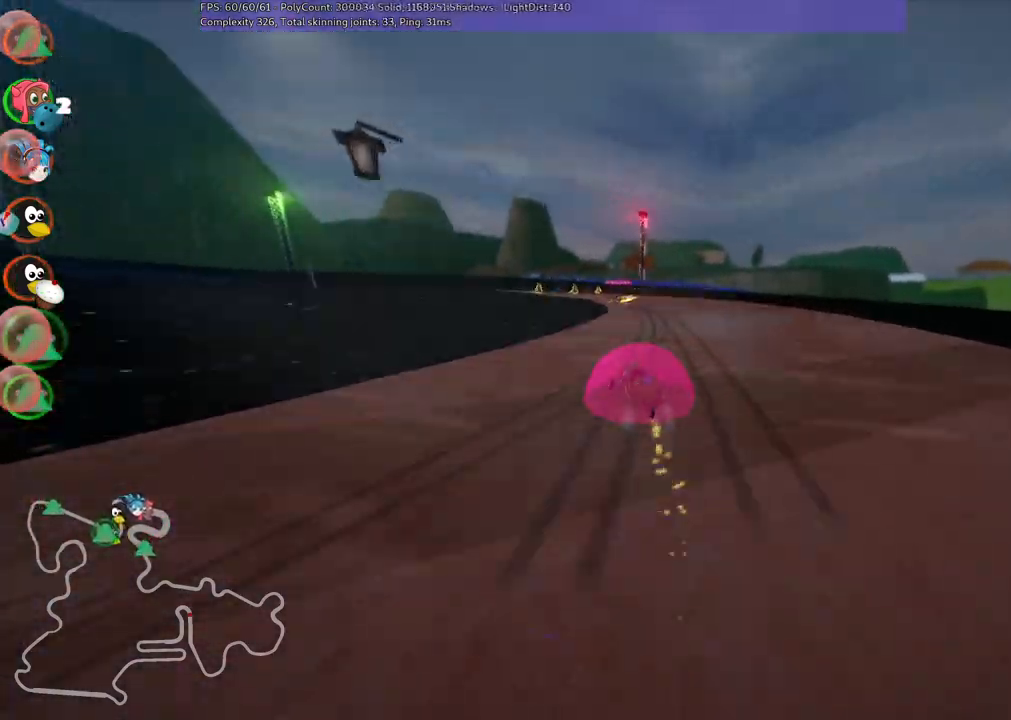
{"keys": ["left", "m", "right", "up"], "events": [[67, "left", "down"], [167, "left", "up"], [367, "left", "down"]]}
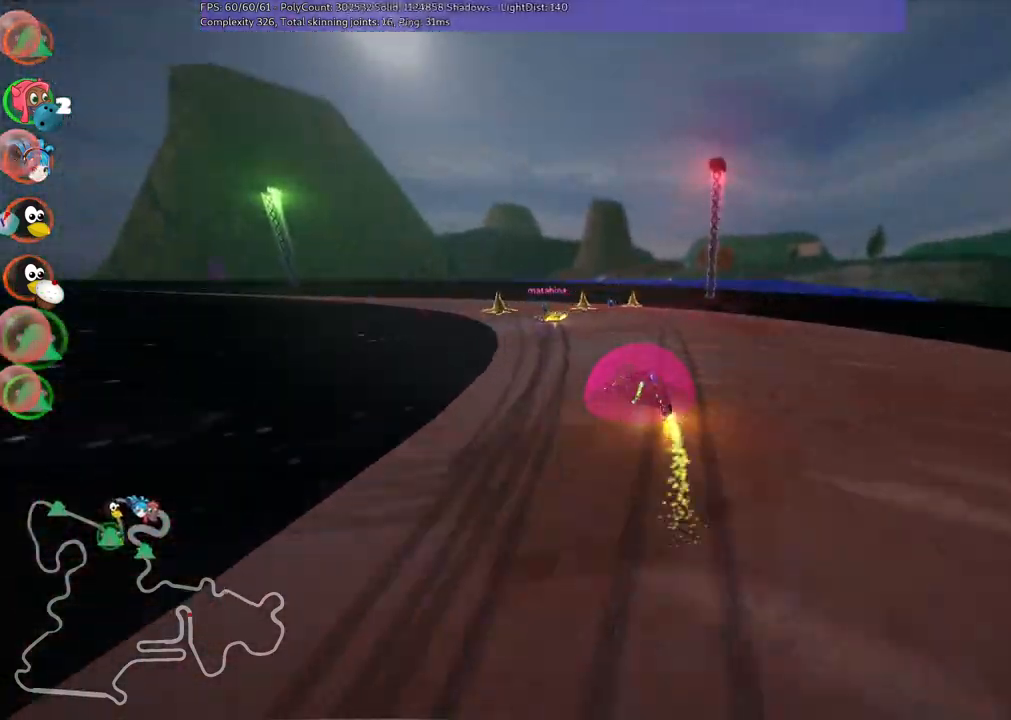
{"keys": ["up"], "events": [[183, "m", "up"], [183, "right", "up"], [333, "left", "up"]]}
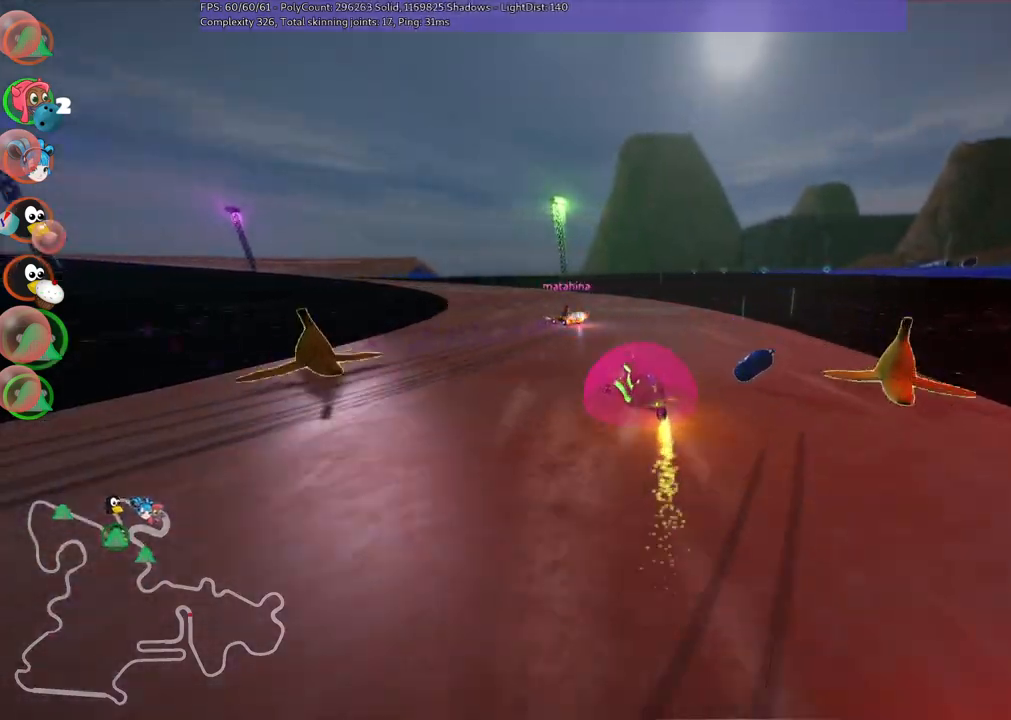
{"keys": ["left", "m", "up"], "events": [[67, "left", "down"], [450, "m", "down"]]}